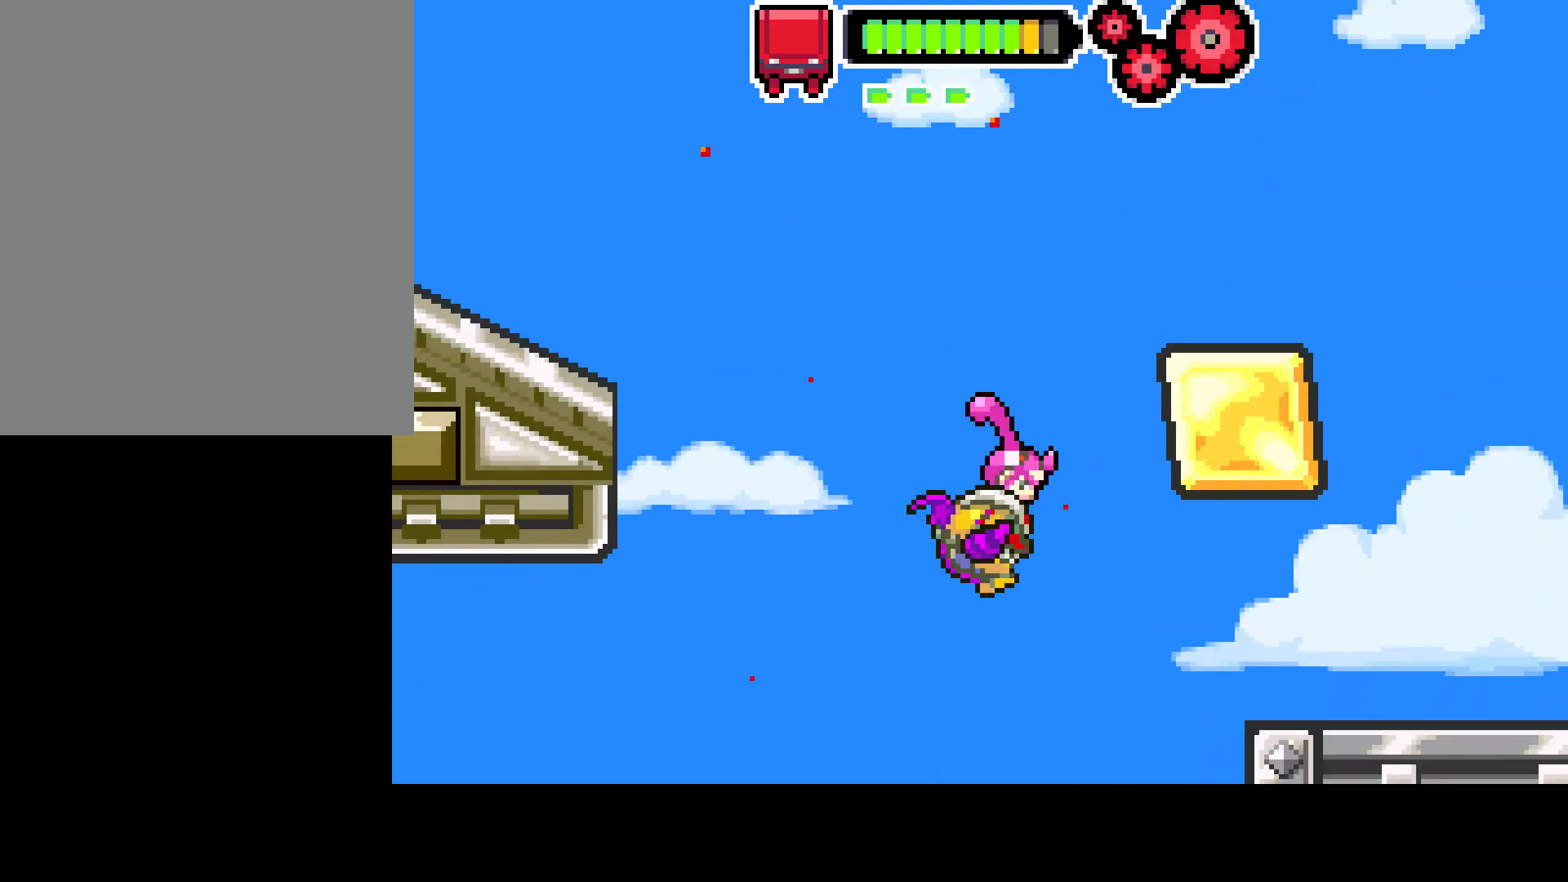
Gameplay with a controller (PlayStation layout); each line is a JSON object with the inputs held at the frame after it. "events" lists button and stick changes between this image and that frame as [ms after this image, input, new state], when the widget could be followed in between. Not read: L3 R3.
{"buttons": ["CIRCLE", "DPAD_RIGHT"], "left_stick": "center", "right_stick": "center", "events": [[400, "CIRCLE", "down"]]}
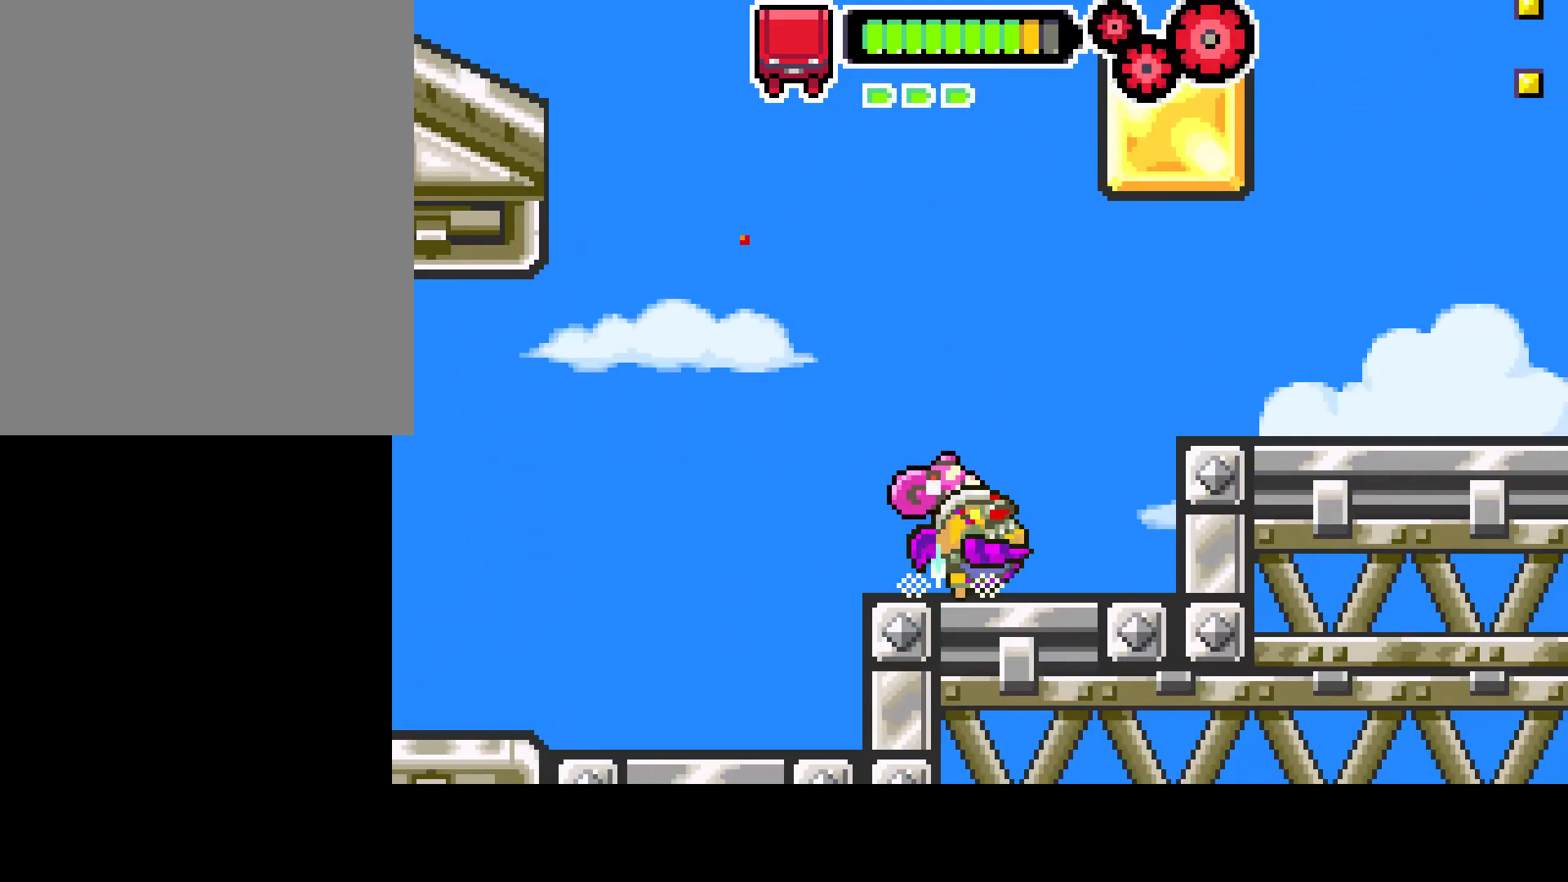
{"buttons": [], "left_stick": "center", "right_stick": "center", "events": [[117, "CIRCLE", "up"], [500, "DPAD_RIGHT", "up"]]}
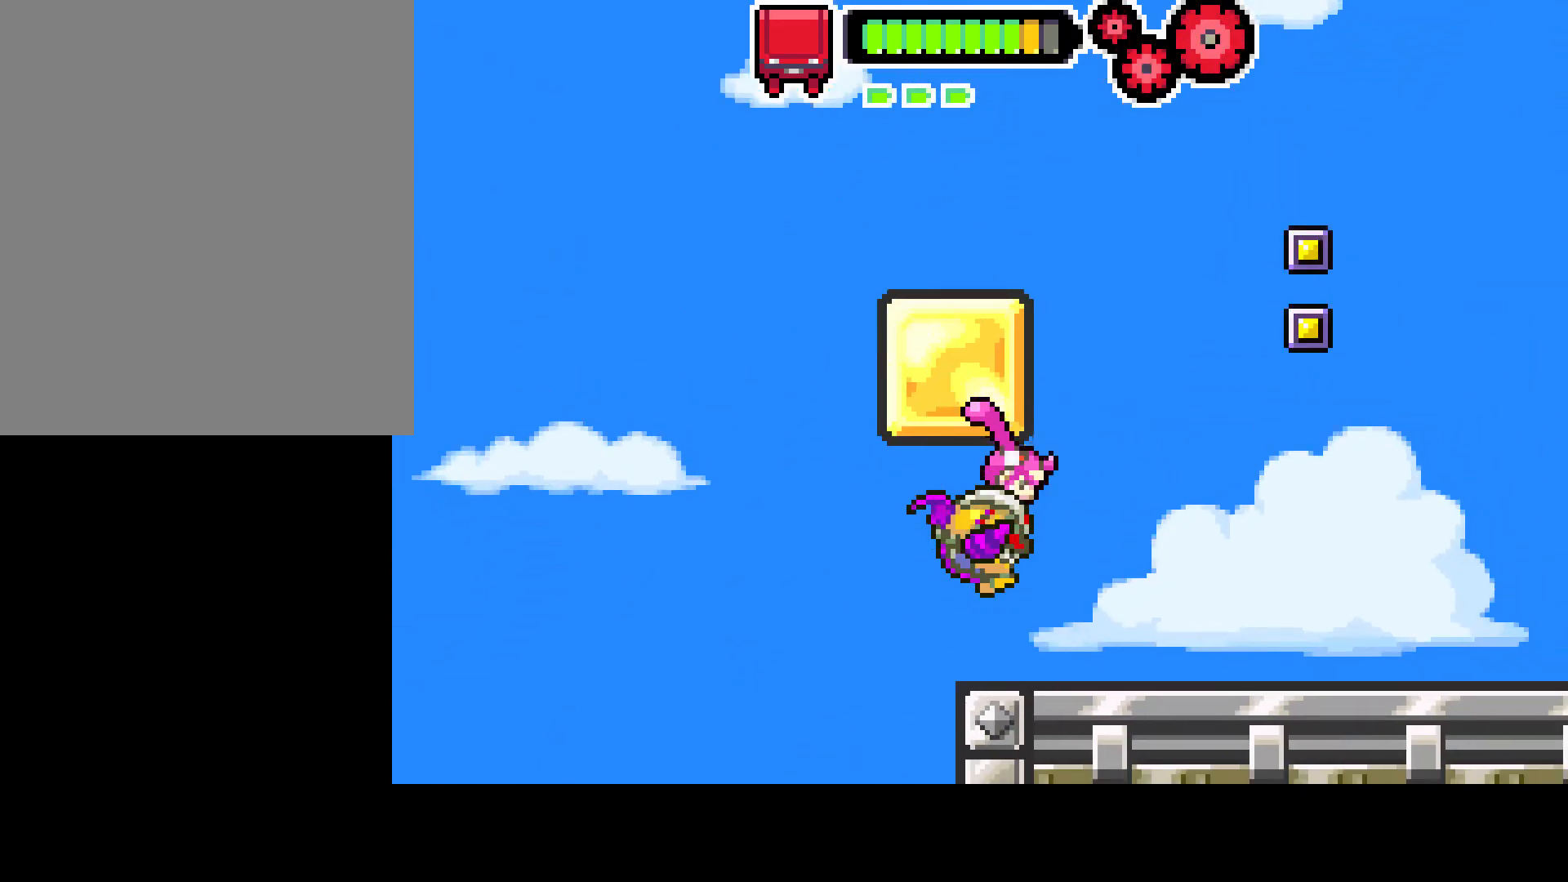
{"buttons": ["DPAD_LEFT"], "left_stick": "center", "right_stick": "center", "events": [[67, "DPAD_LEFT", "down"]]}
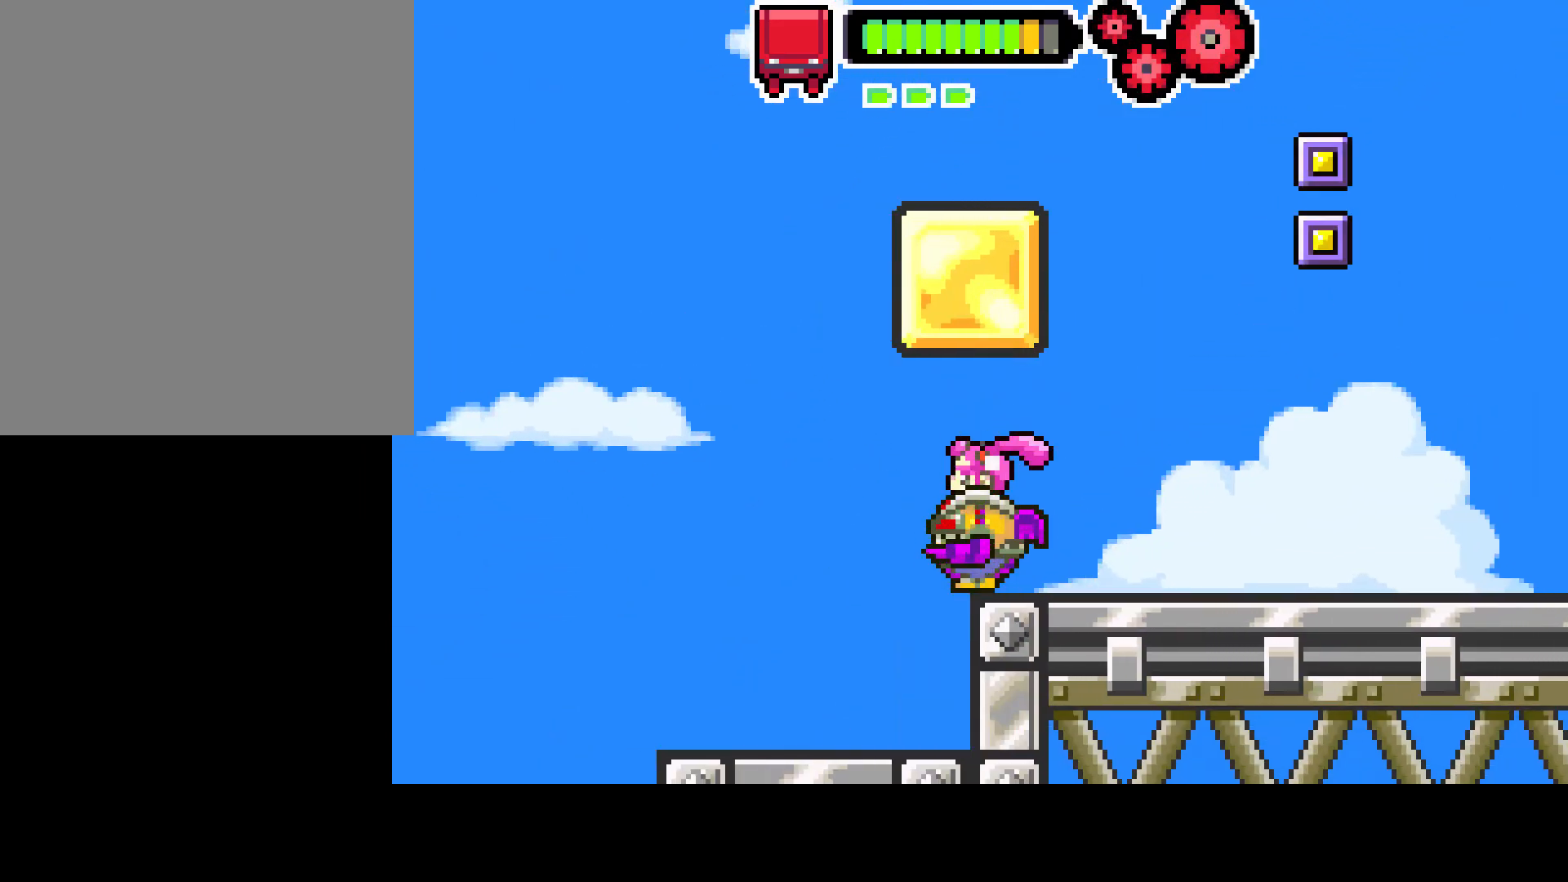
{"buttons": ["CIRCLE", "DPAD_RIGHT"], "left_stick": "center", "right_stick": "center", "events": [[33, "CIRCLE", "down"], [267, "DPAD_LEFT", "up"], [333, "DPAD_RIGHT", "down"]]}
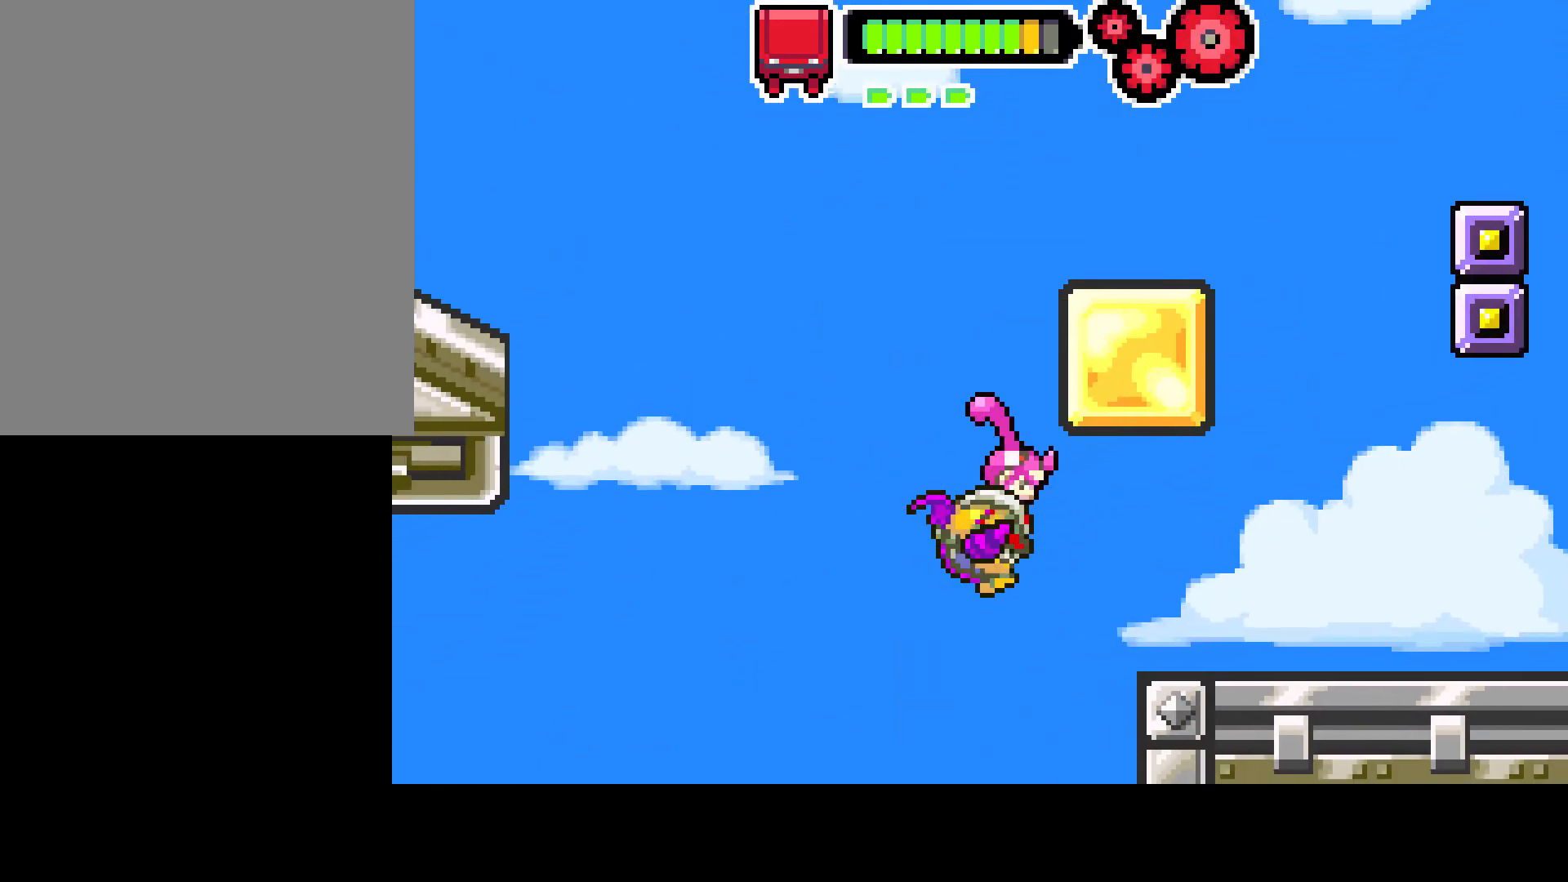
{"buttons": ["CIRCLE", "DPAD_RIGHT"], "left_stick": "center", "right_stick": "center", "events": [[50, "CIRCLE", "up"], [350, "CIRCLE", "down"]]}
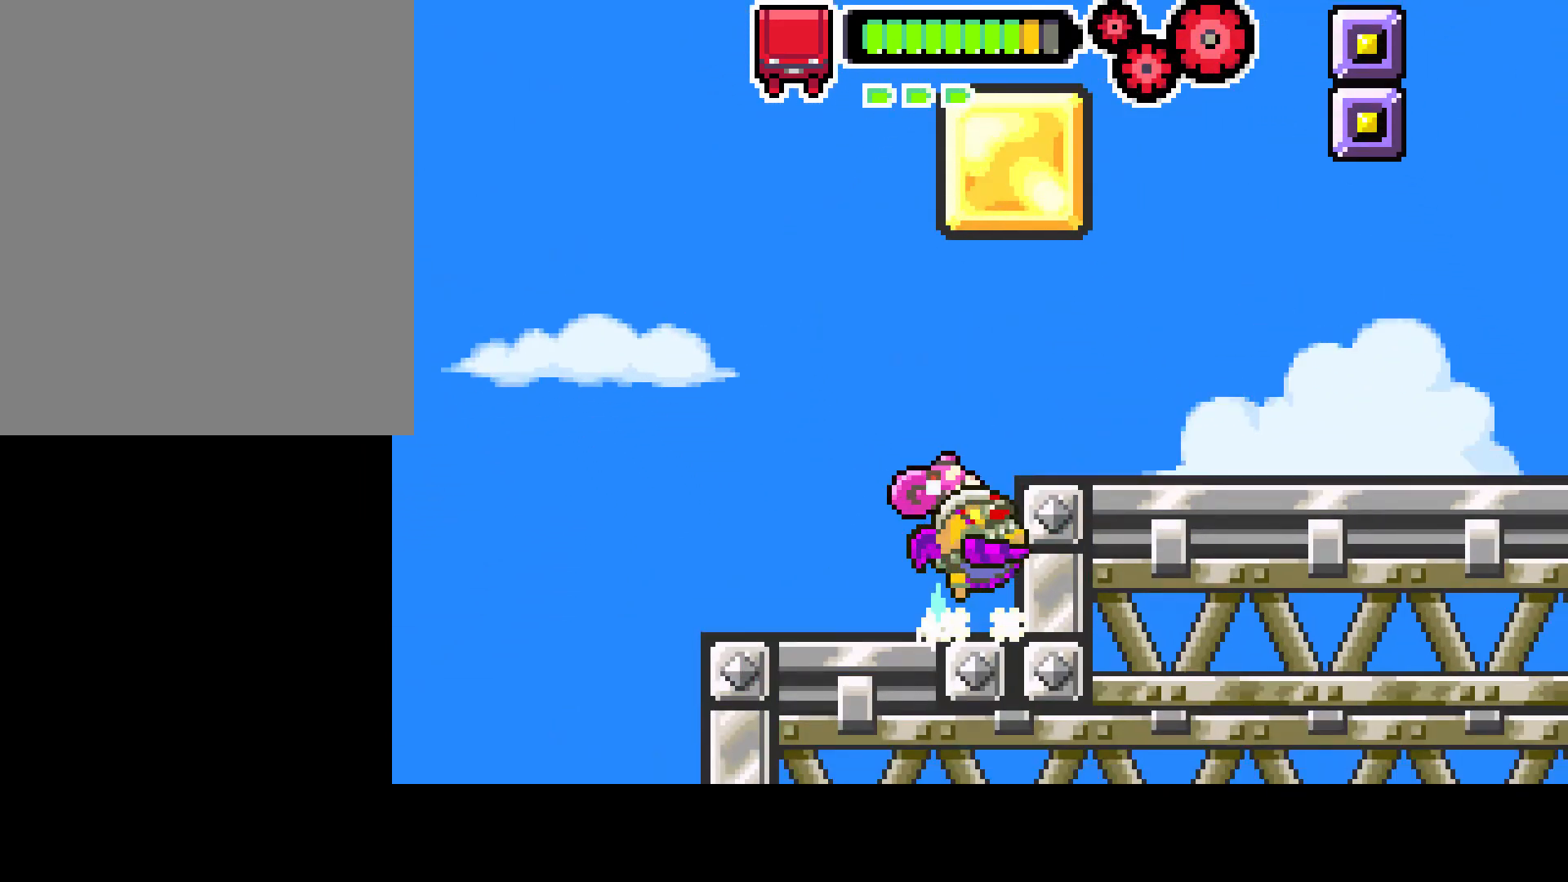
{"buttons": ["DPAD_RIGHT"], "left_stick": "center", "right_stick": "center", "events": [[100, "CIRCLE", "up"]]}
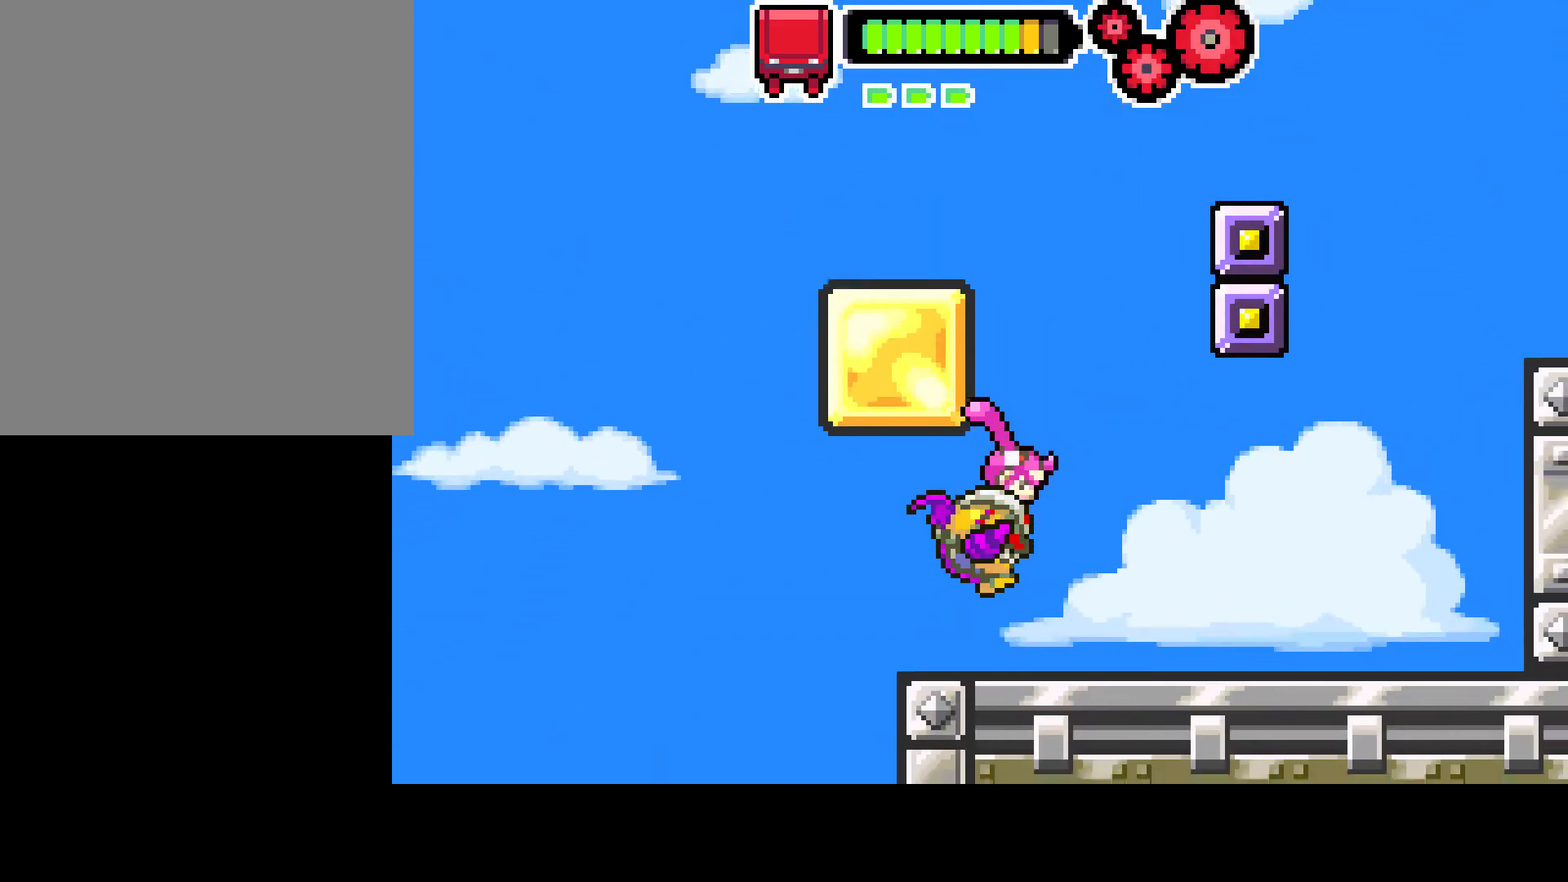
{"buttons": ["R1", "DPAD_LEFT"], "left_stick": "center", "right_stick": "center", "events": [[200, "CIRCLE", "down"], [200, "DPAD_RIGHT", "up"], [367, "DPAD_LEFT", "down"], [483, "CIRCLE", "up"], [500, "R1", "down"]]}
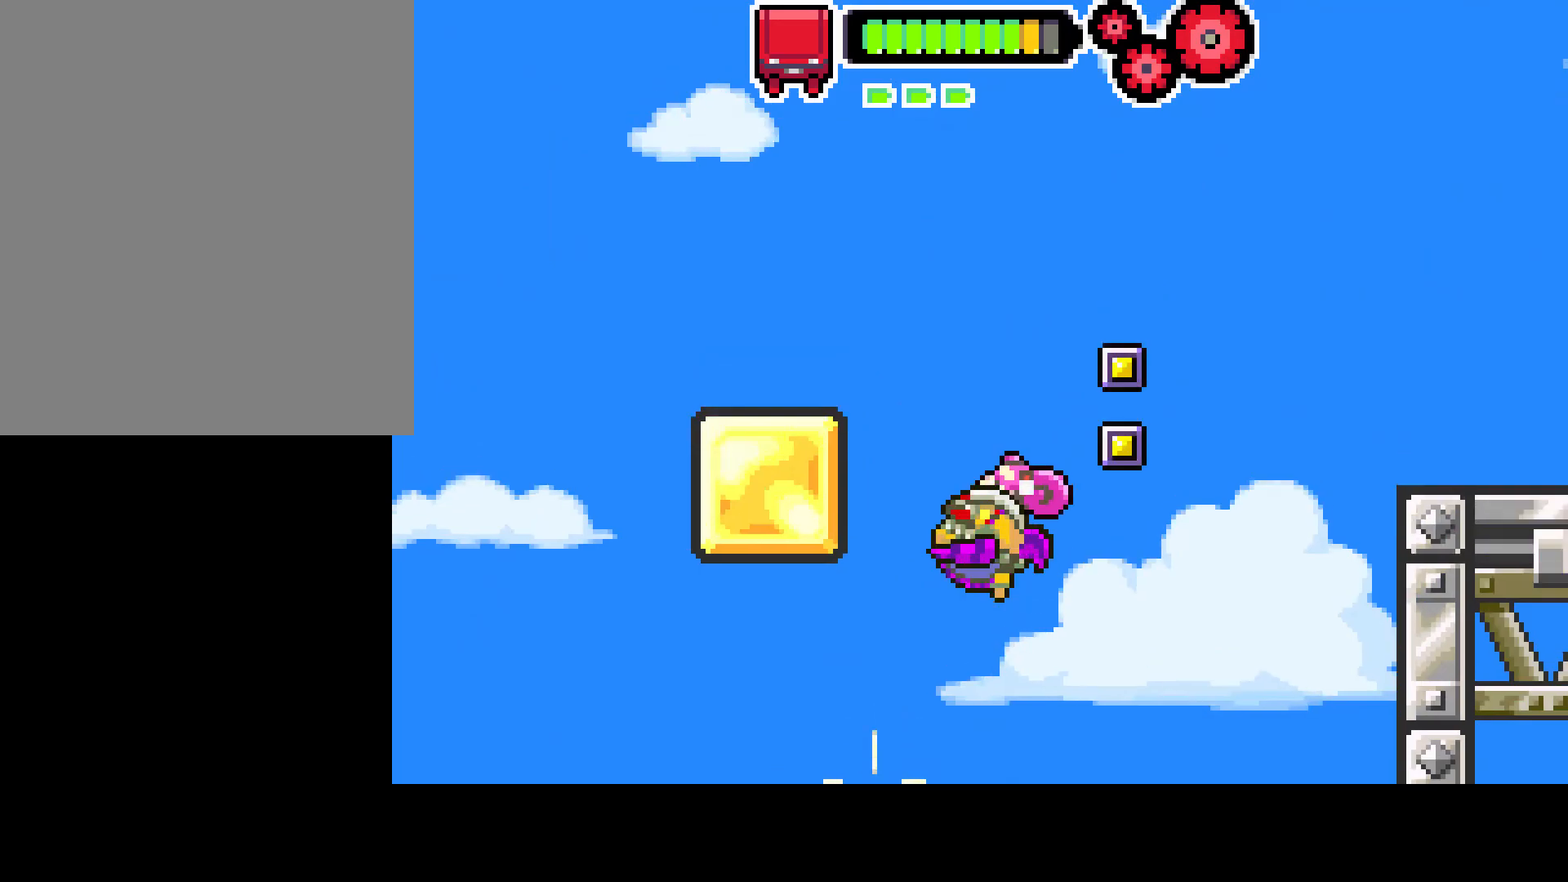
{"buttons": ["R1"], "left_stick": "center", "right_stick": "center", "events": [[133, "DPAD_LEFT", "up"]]}
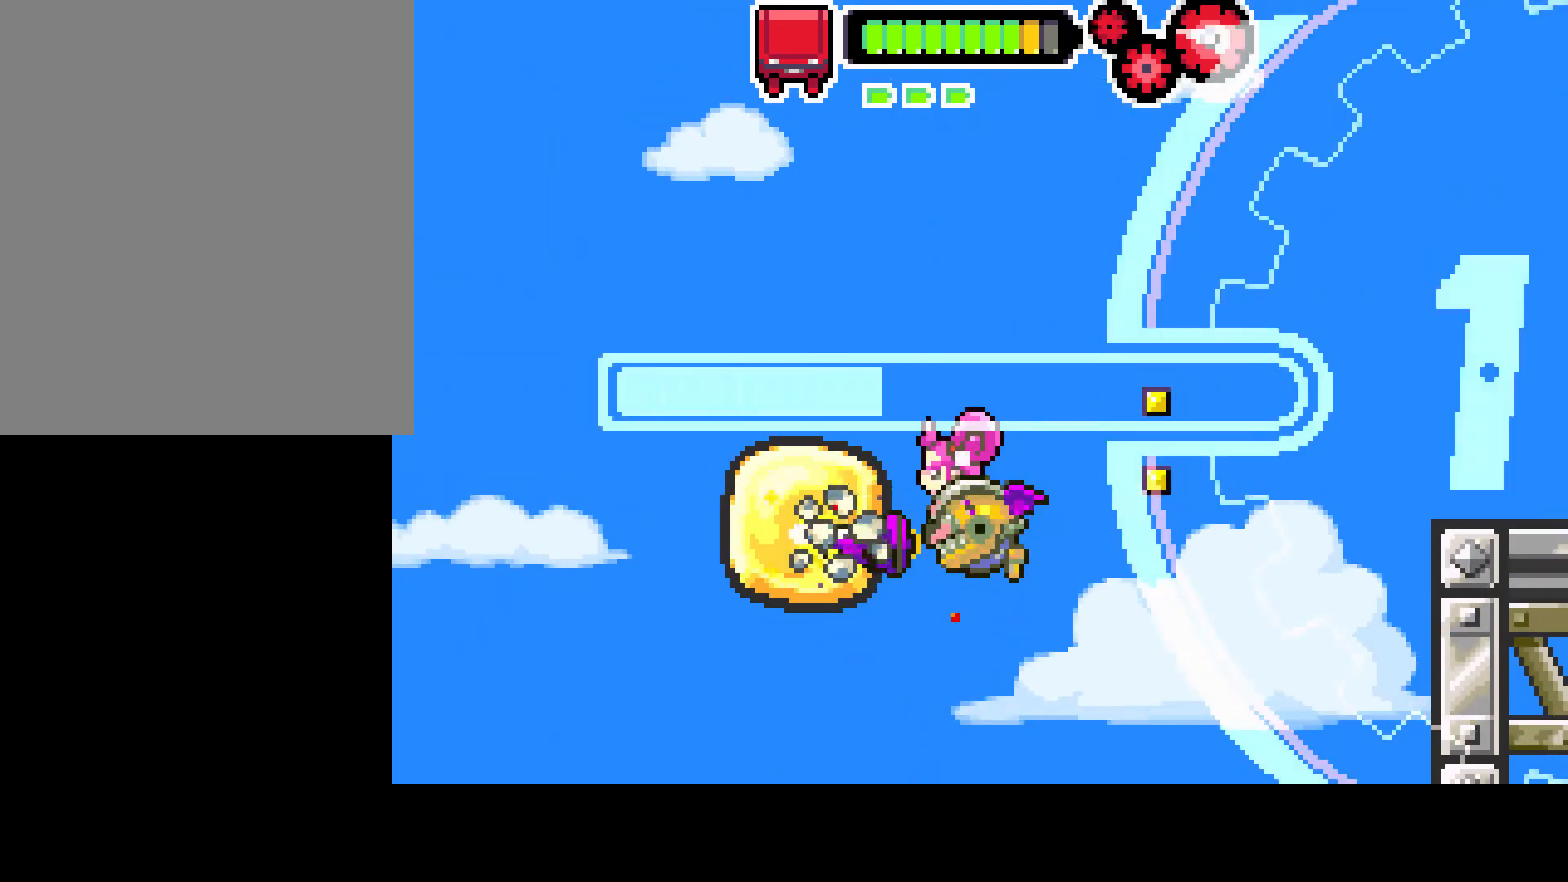
{"buttons": ["R1"], "left_stick": "center", "right_stick": "center", "events": [[400, "R1", "up"], [467, "R1", "down"]]}
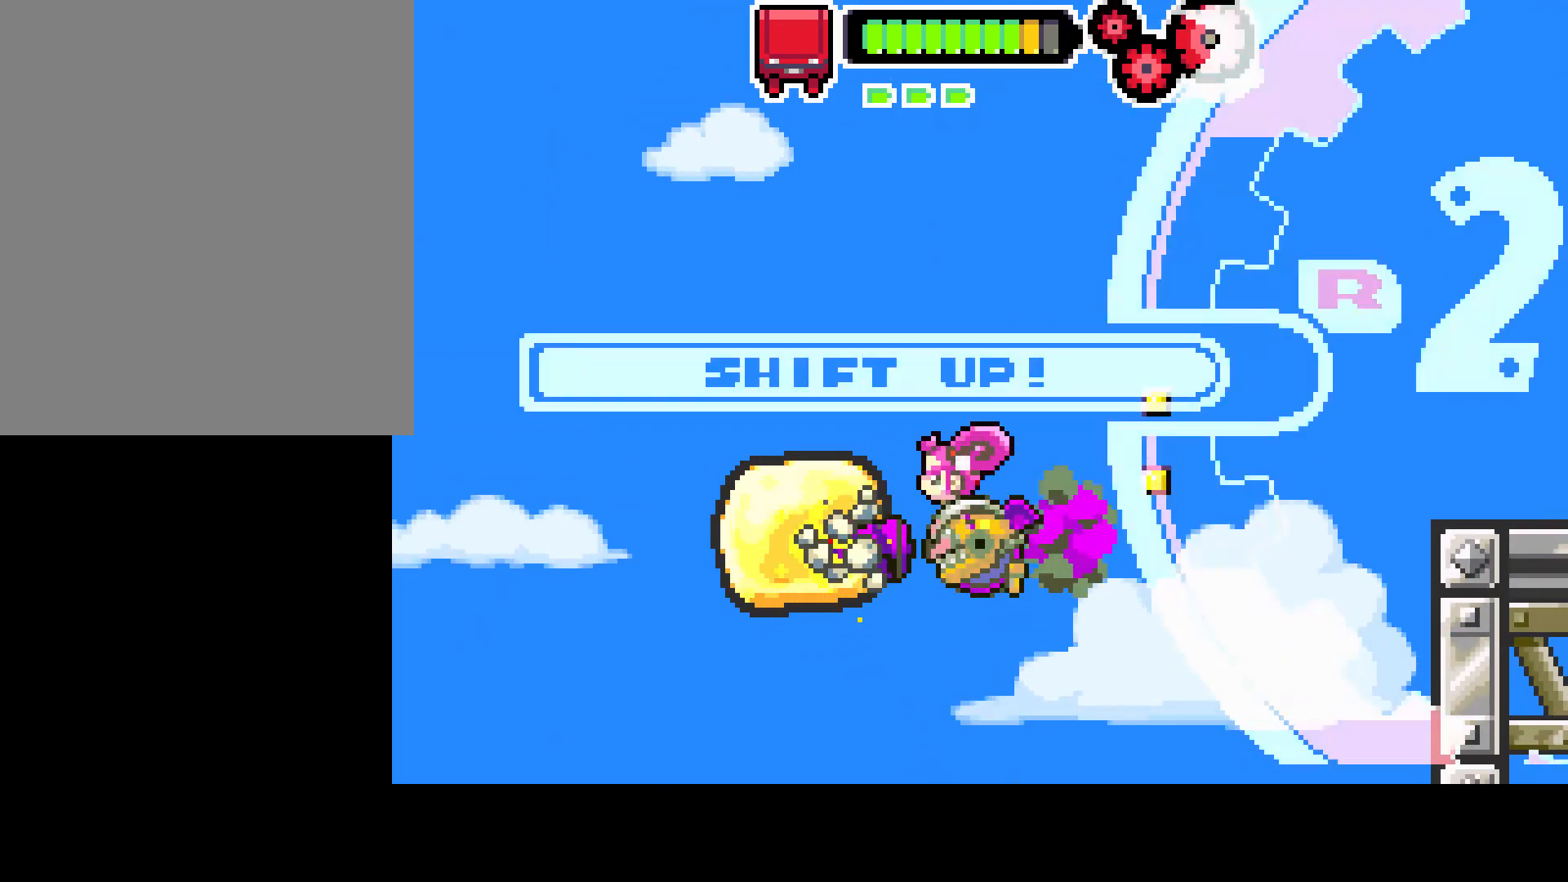
{"buttons": ["L1", "R1", "DPAD_RIGHT"], "left_stick": "center", "right_stick": "center", "events": [[200, "L1", "down"], [317, "DPAD_RIGHT", "down"]]}
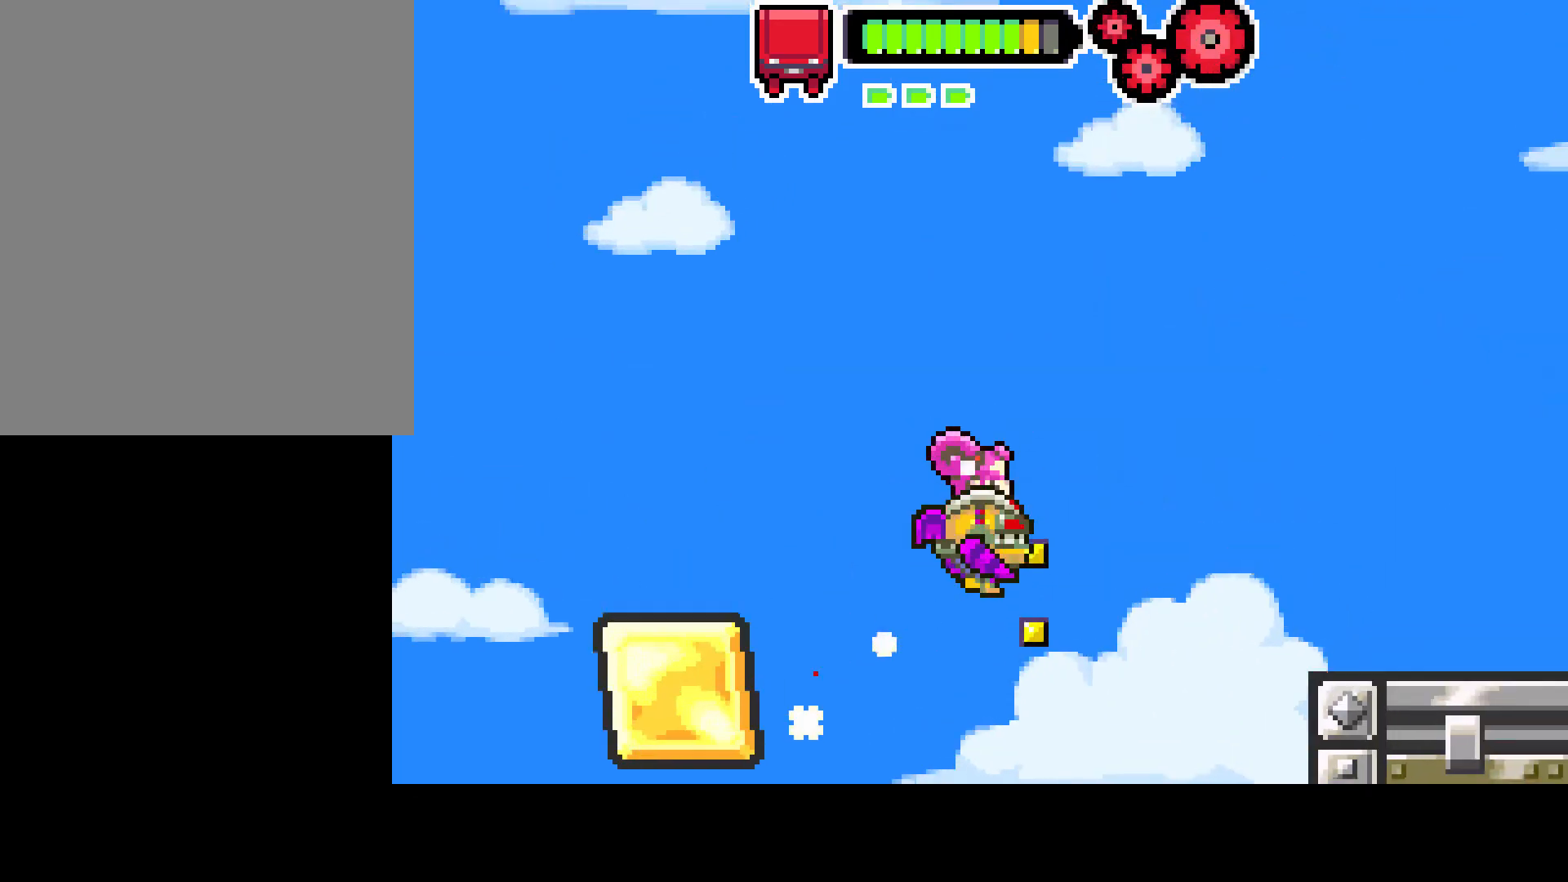
{"buttons": ["DPAD_LEFT"], "left_stick": "center", "right_stick": "center", "events": [[367, "L1", "up"], [367, "R1", "up"], [383, "DPAD_RIGHT", "up"], [417, "DPAD_LEFT", "down"]]}
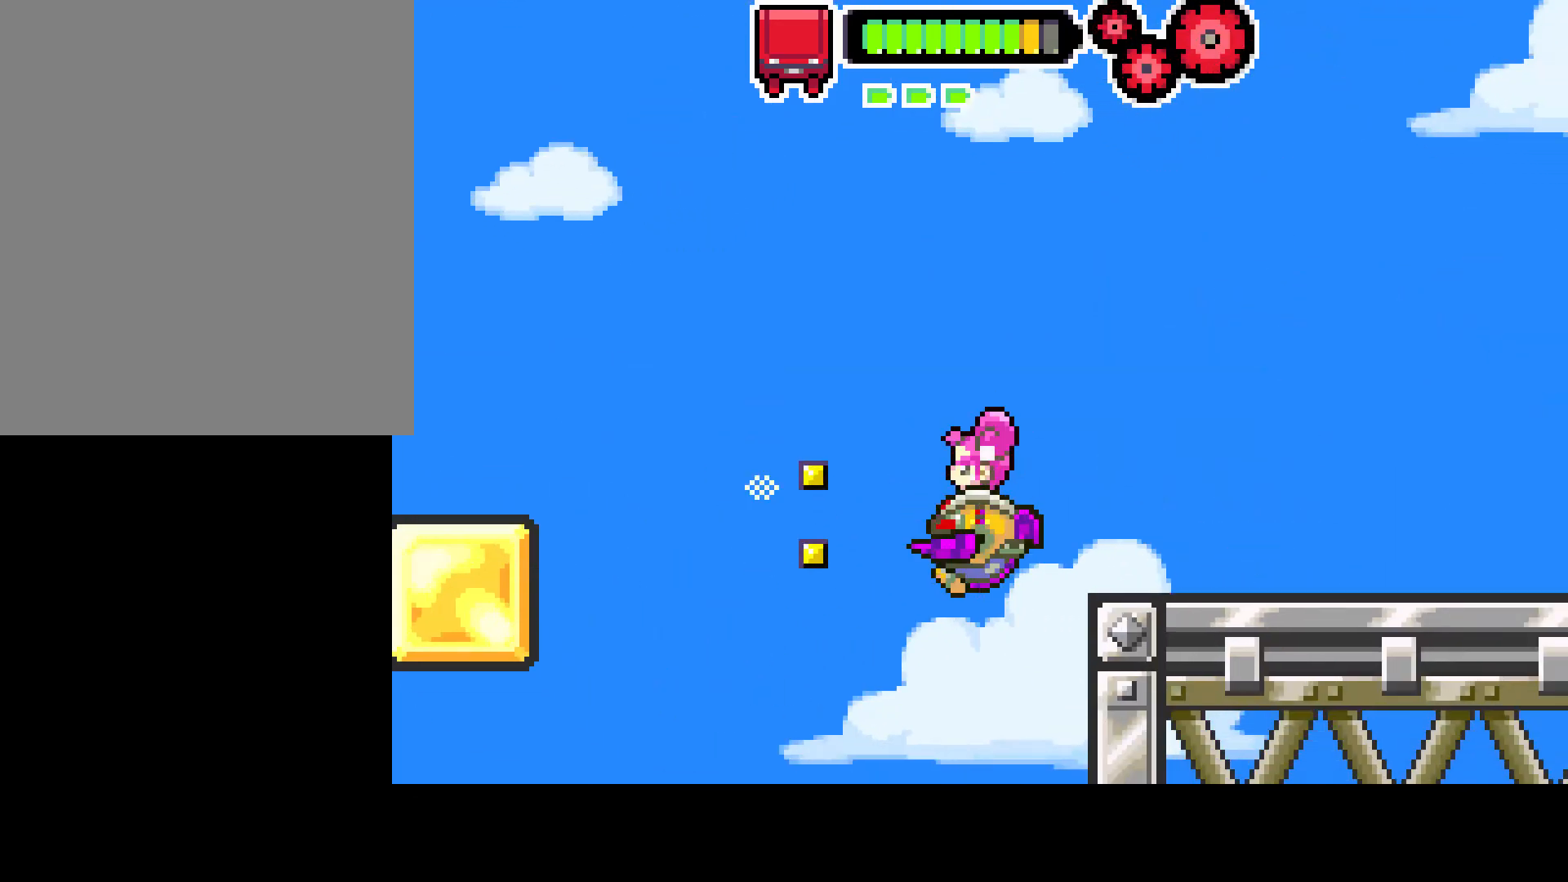
{"buttons": ["DPAD_LEFT"], "left_stick": "center", "right_stick": "center", "events": []}
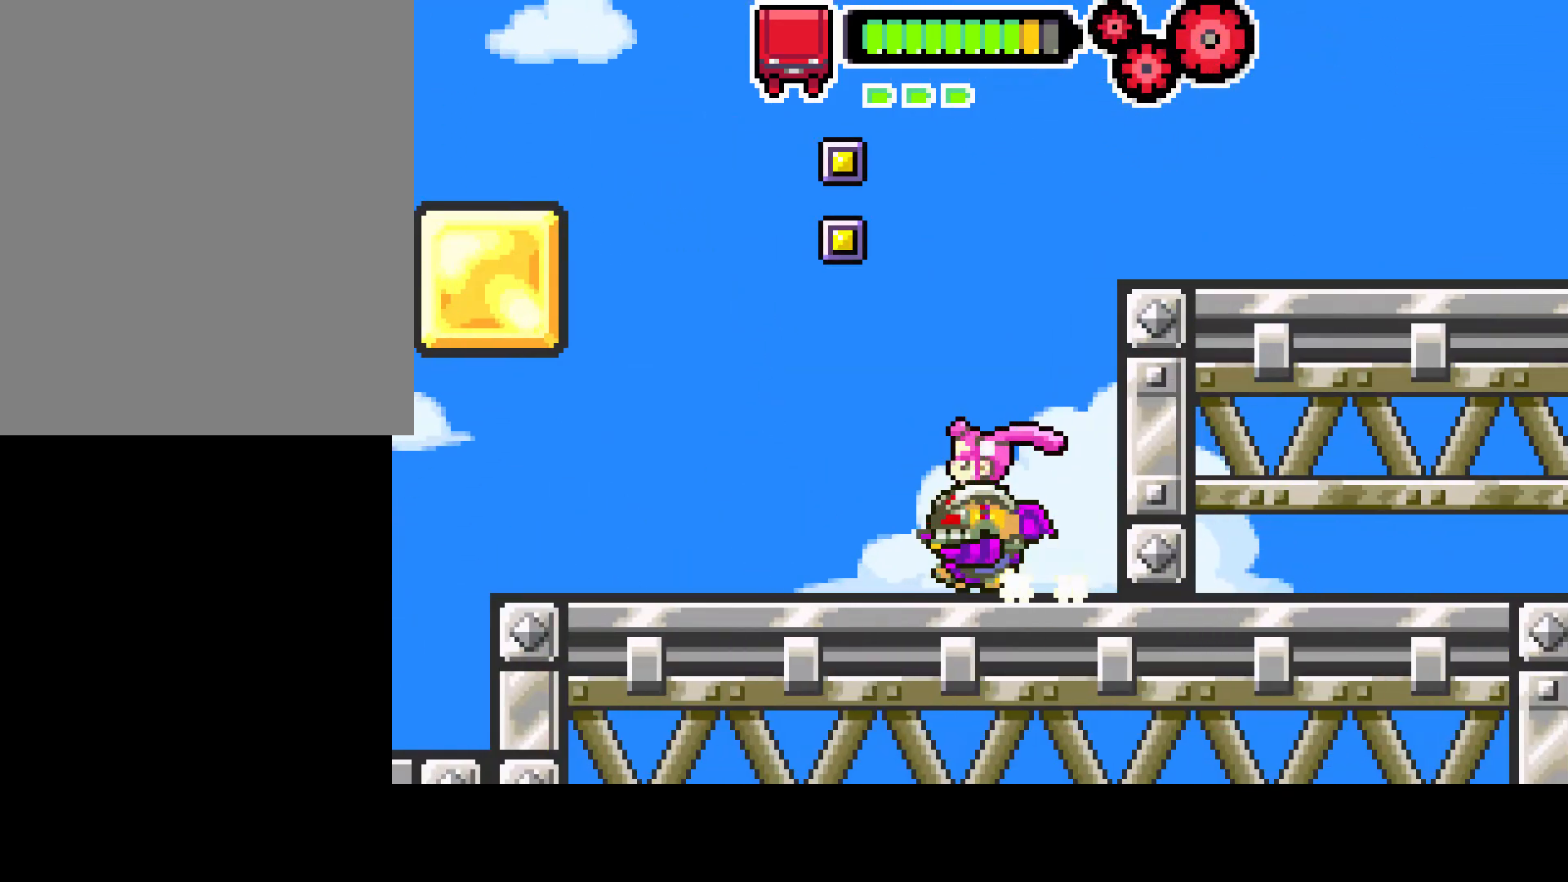
{"buttons": ["CIRCLE", "DPAD_LEFT"], "left_stick": "center", "right_stick": "center", "events": [[217, "CIRCLE", "down"]]}